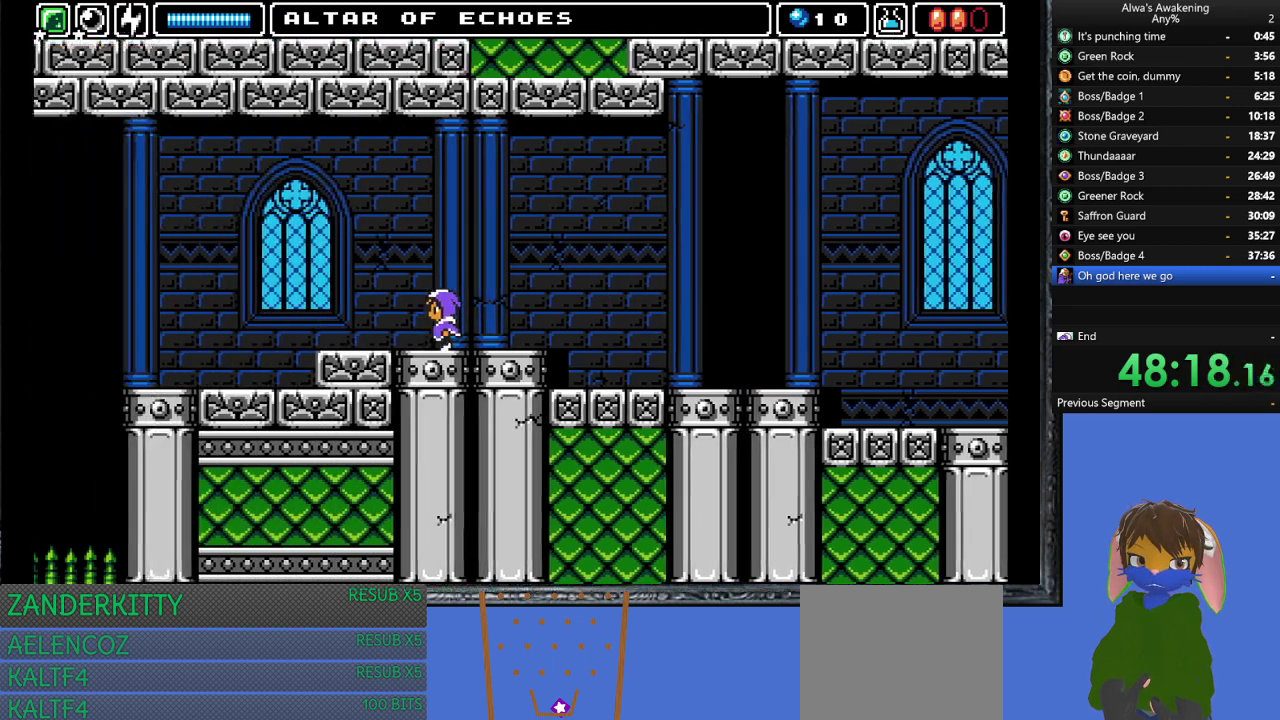
Gameplay with a controller (PlayStation layout); each line is a JSON object with the inputs held at the frame after it. "events" lists button and stick changes between this image and that frame as [ms after this image, input, new state], when the widget could be followed in between. Not read: right_stick.
{"buttons": ["DPAD_LEFT"], "left_stick": "center", "events": []}
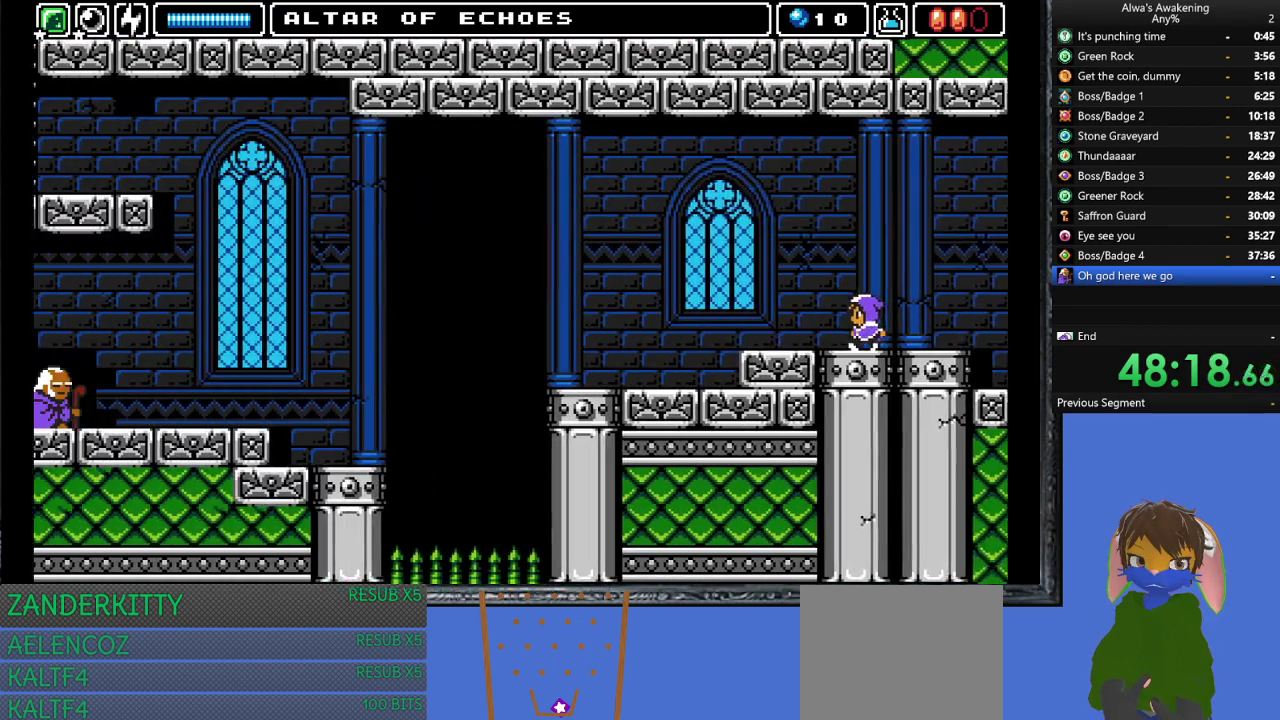
{"buttons": ["DPAD_LEFT"], "left_stick": "center", "events": []}
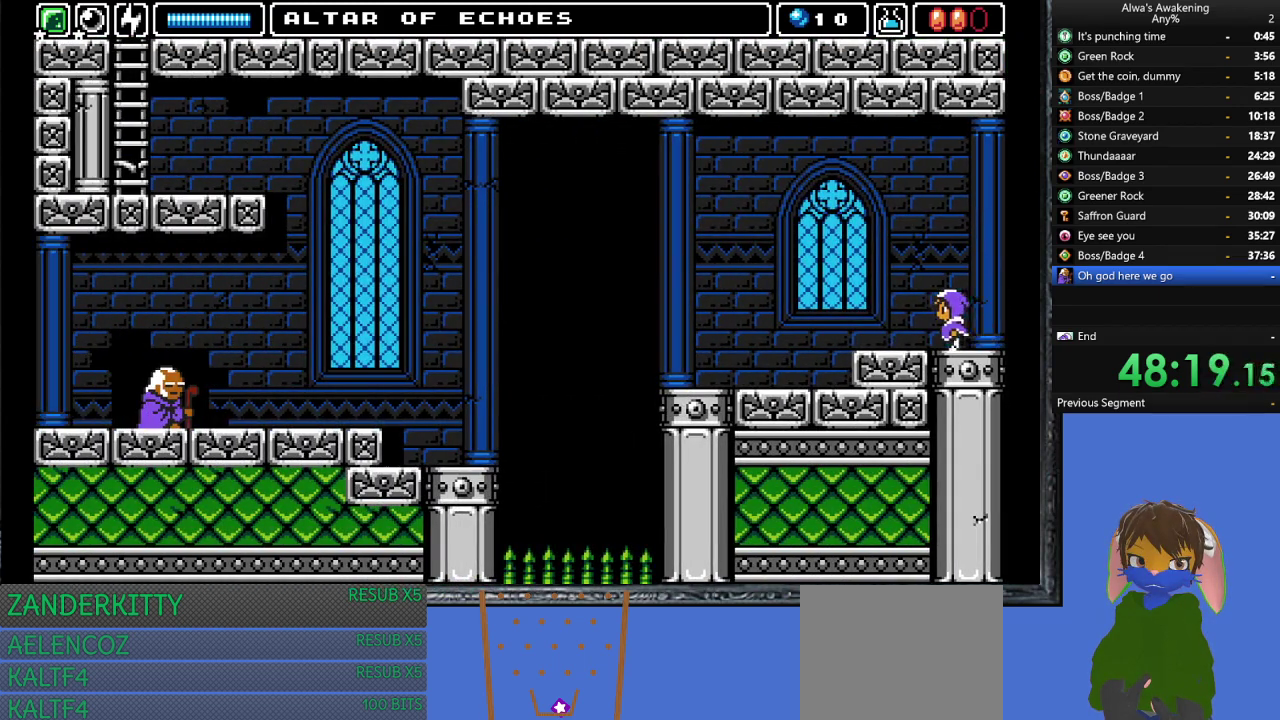
{"buttons": ["DPAD_LEFT"], "left_stick": "center", "events": []}
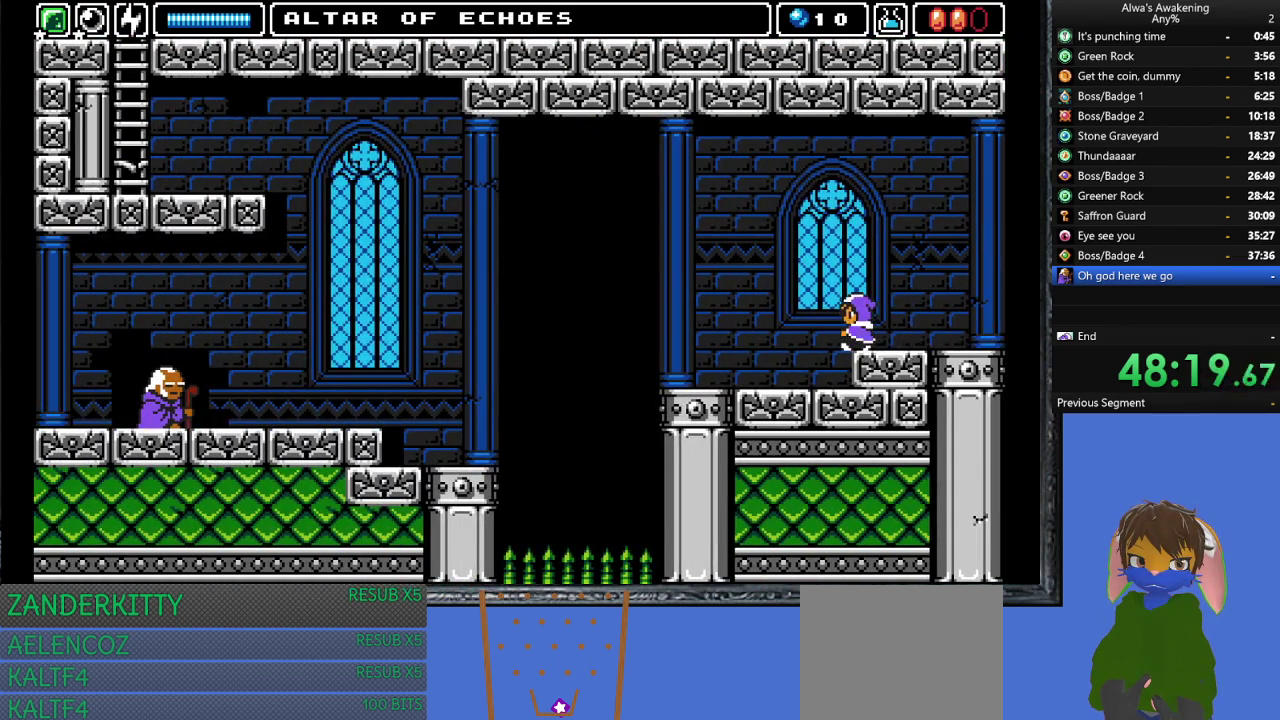
{"buttons": ["DPAD_LEFT"], "left_stick": "center", "events": []}
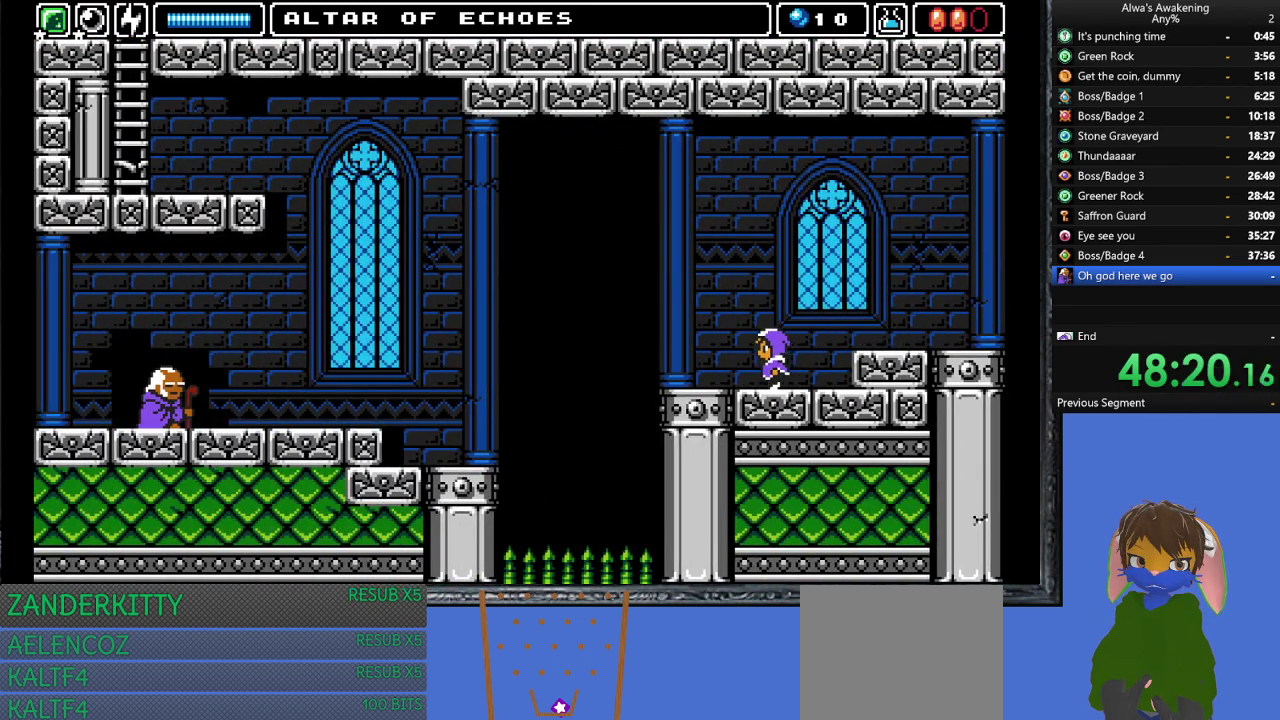
{"buttons": ["DPAD_LEFT"], "left_stick": "center", "events": []}
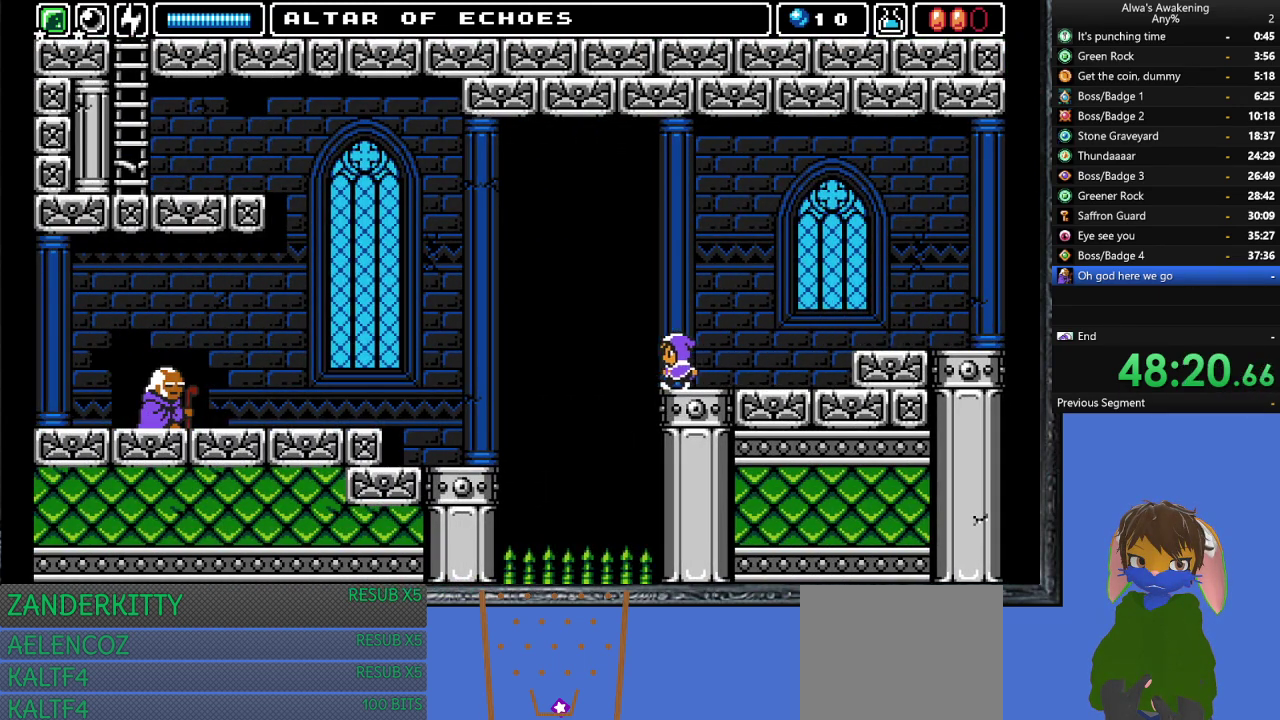
{"buttons": ["CROSS", "L1", "DPAD_LEFT"], "left_stick": "center", "events": [[33, "CROSS", "down"], [400, "L1", "down"]]}
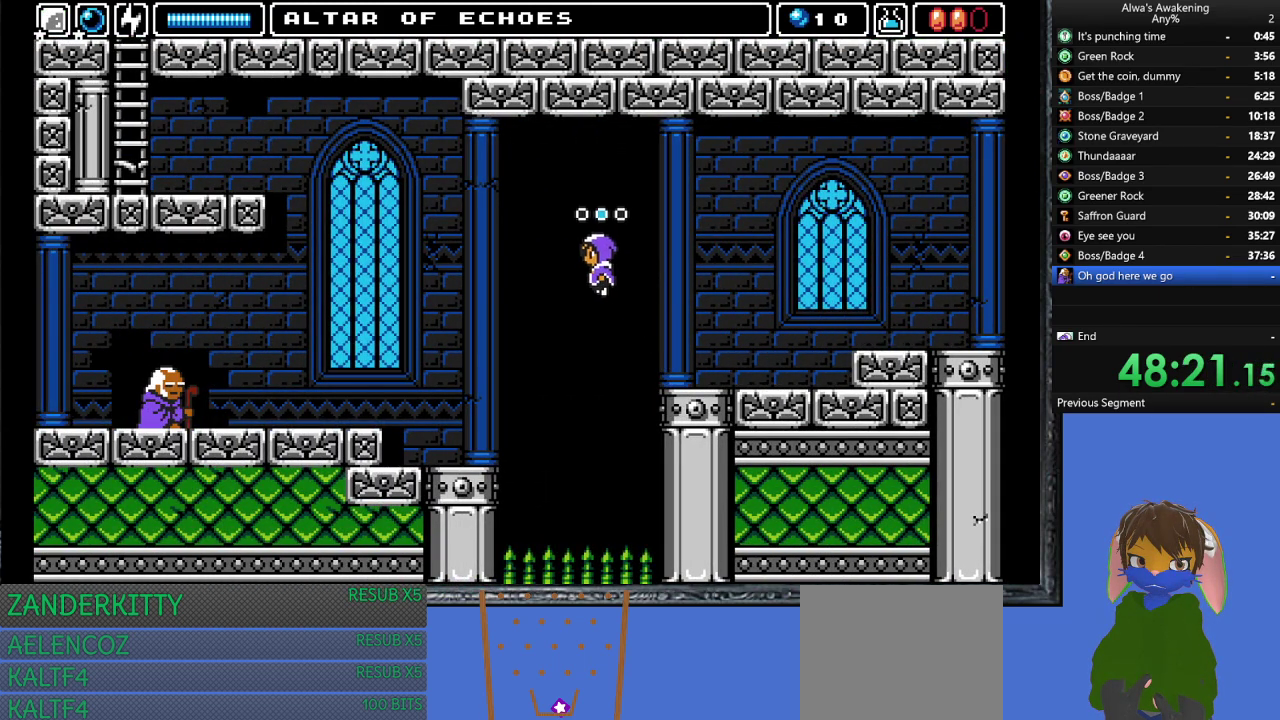
{"buttons": ["DPAD_LEFT"], "left_stick": "center", "events": [[33, "L1", "up"], [200, "CROSS", "up"]]}
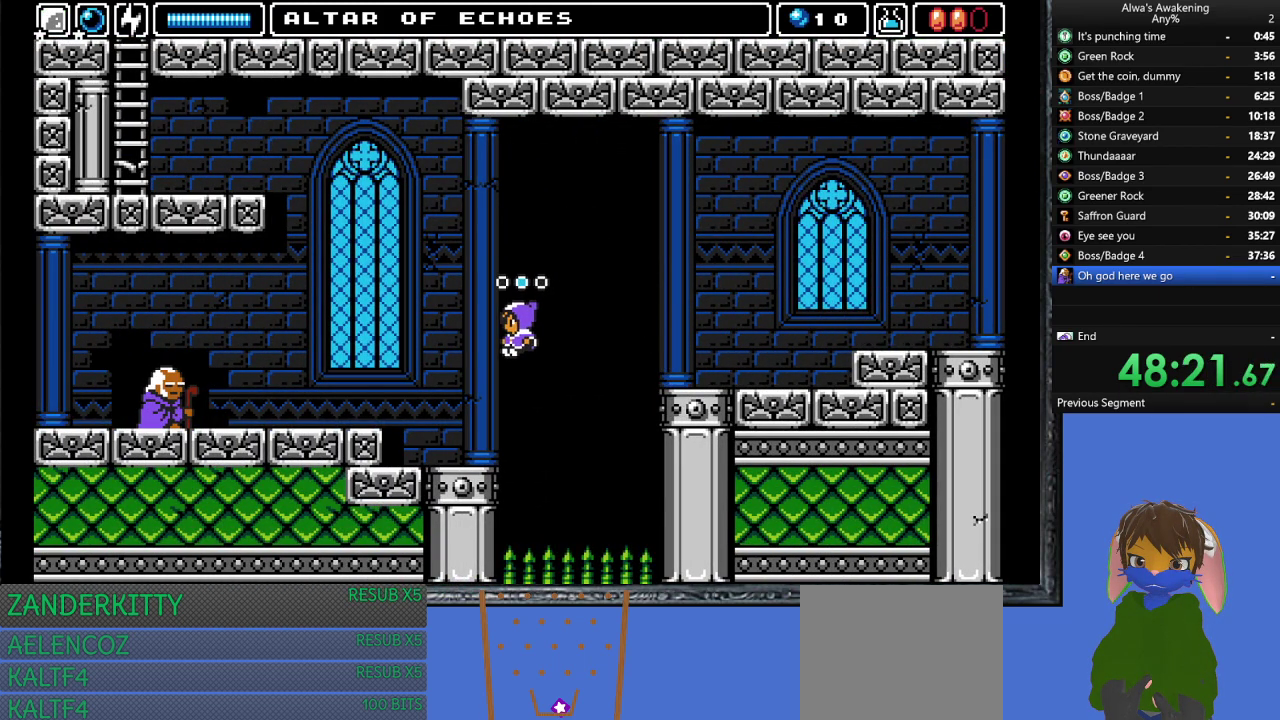
{"buttons": ["DPAD_LEFT"], "left_stick": "center", "events": [[300, "CROSS", "down"], [367, "CROSS", "up"]]}
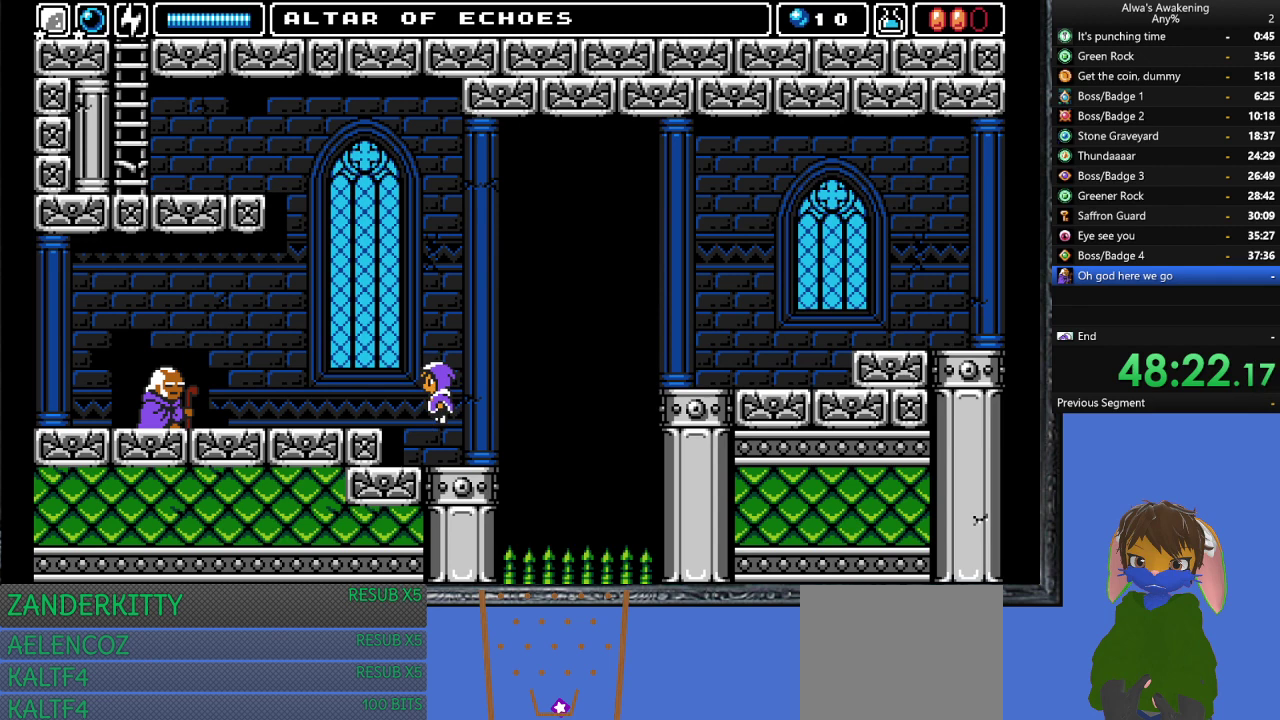
{"buttons": ["DPAD_LEFT"], "left_stick": "center", "events": []}
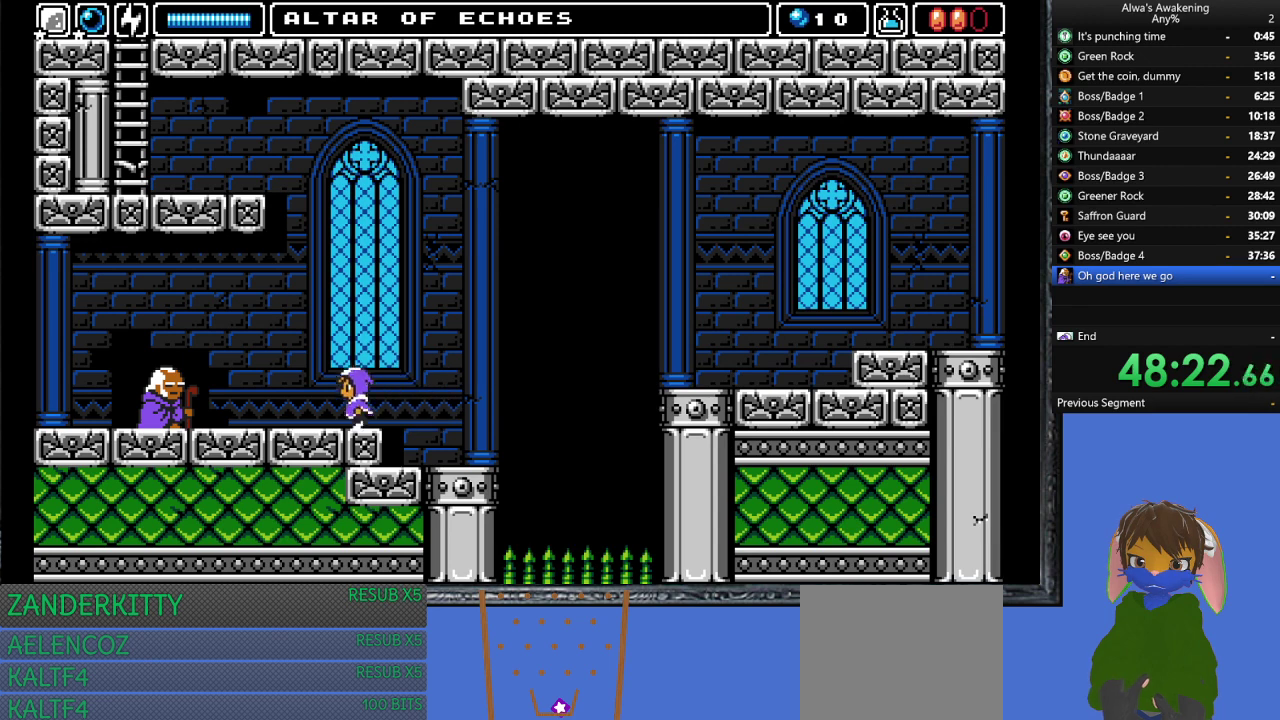
{"buttons": ["CROSS", "SQUARE"], "left_stick": "center", "events": [[33, "CROSS", "down"], [33, "DPAD_LEFT", "up"], [33, "DPAD_UP", "down"], [67, "SQUARE", "down"], [467, "DPAD_UP", "up"]]}
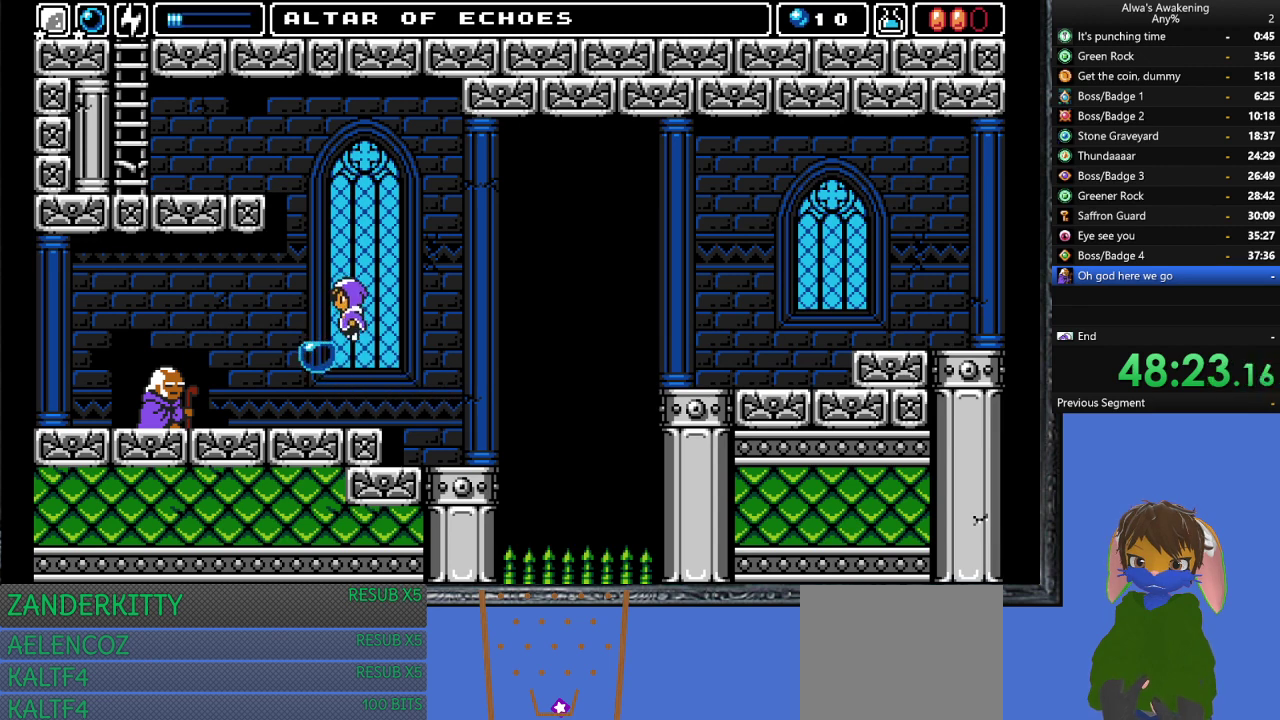
{"buttons": [], "left_stick": "center", "events": [[33, "DPAD_LEFT", "down"], [100, "CROSS", "up"], [100, "SQUARE", "up"], [267, "DPAD_LEFT", "up"], [400, "DPAD_RIGHT", "down"], [467, "DPAD_RIGHT", "up"]]}
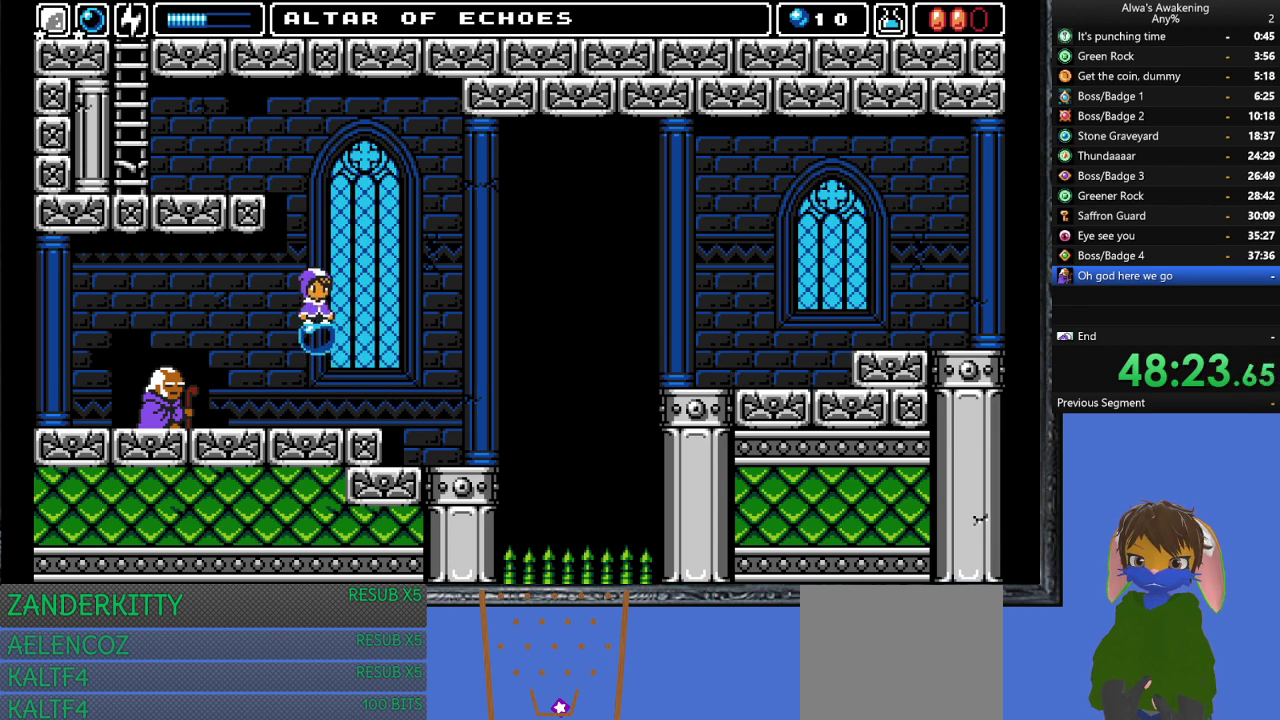
{"buttons": [], "left_stick": "center", "events": []}
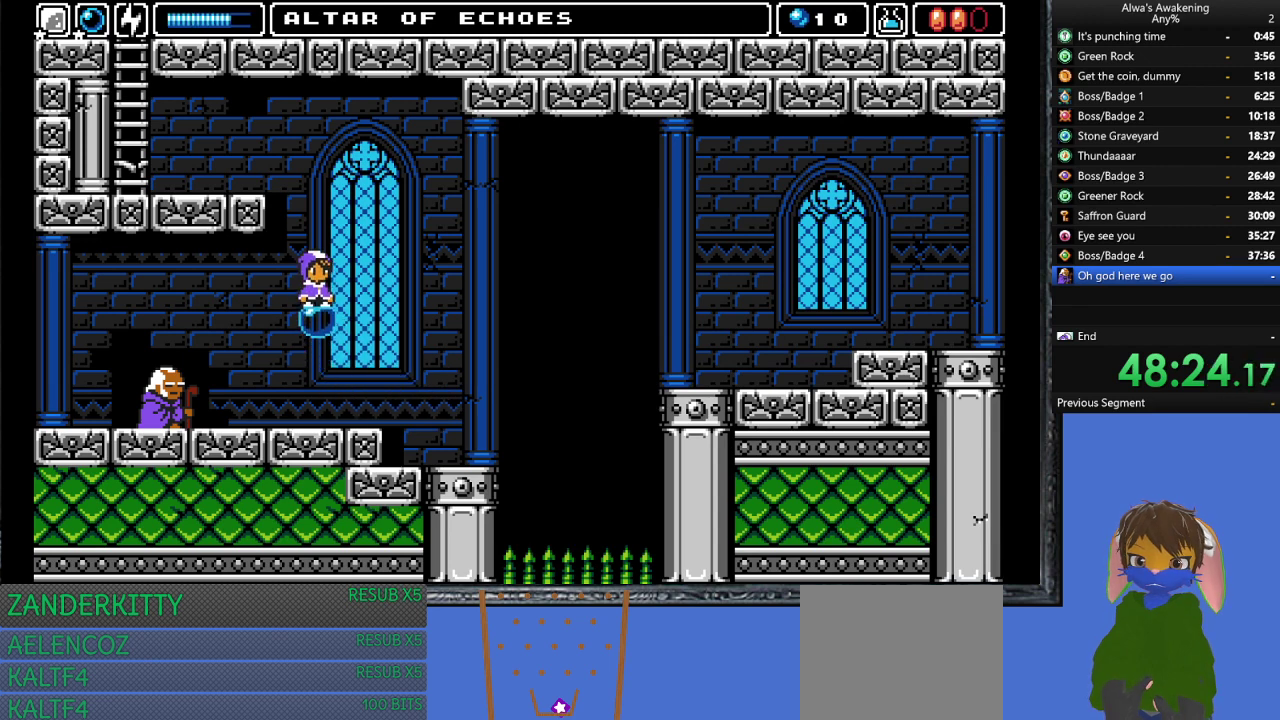
{"buttons": [], "left_stick": "center", "events": []}
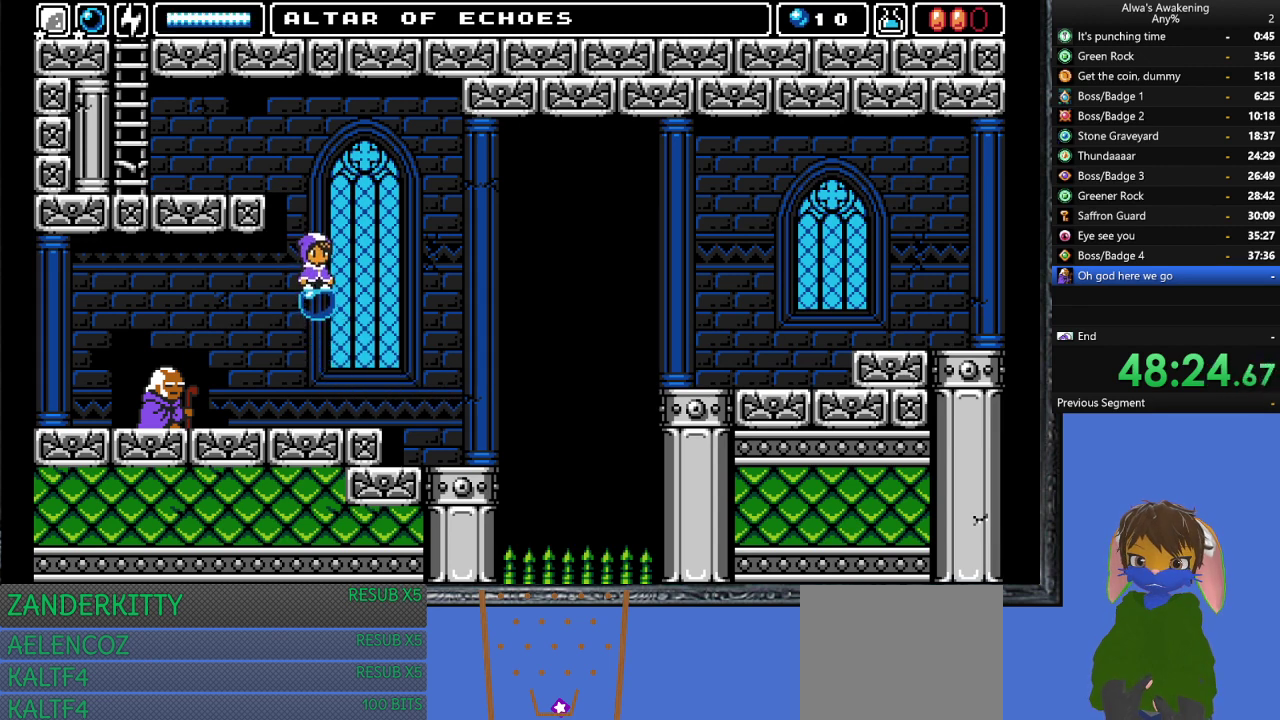
{"buttons": ["CROSS", "DPAD_LEFT"], "left_stick": "center", "events": [[67, "CROSS", "down"], [167, "DPAD_LEFT", "down"]]}
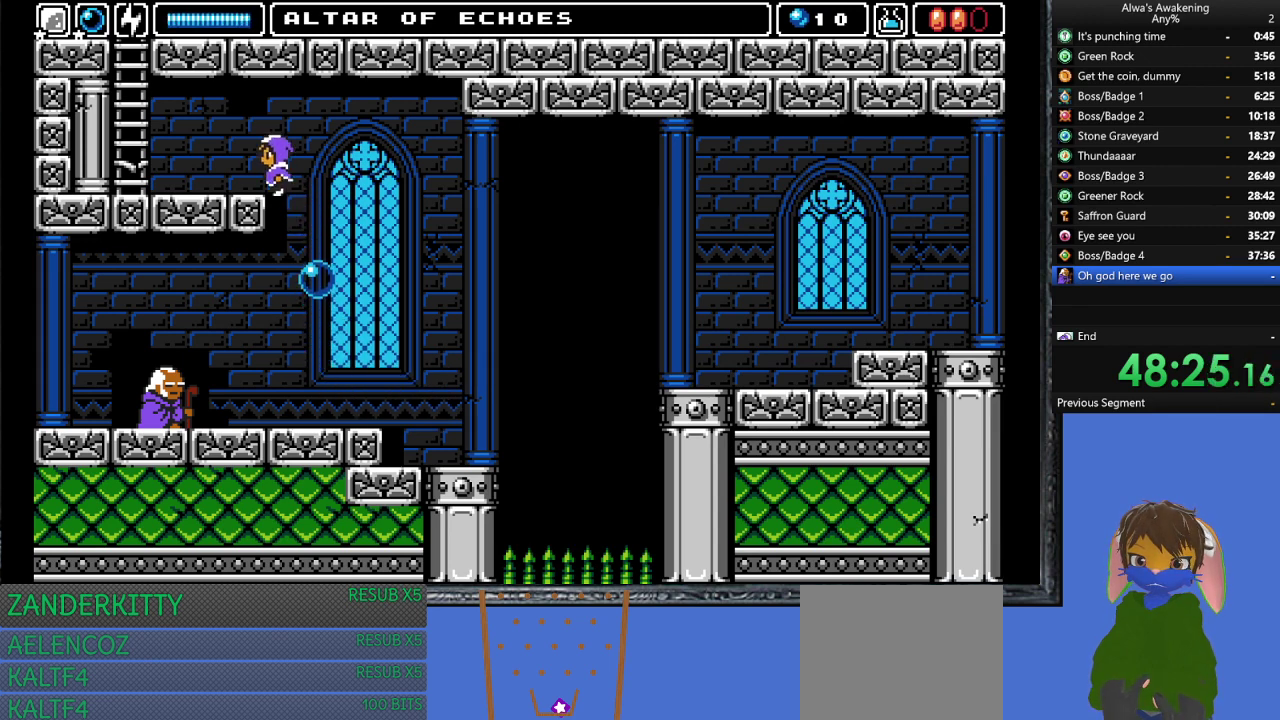
{"buttons": ["DPAD_LEFT"], "left_stick": "center", "events": [[300, "CROSS", "up"]]}
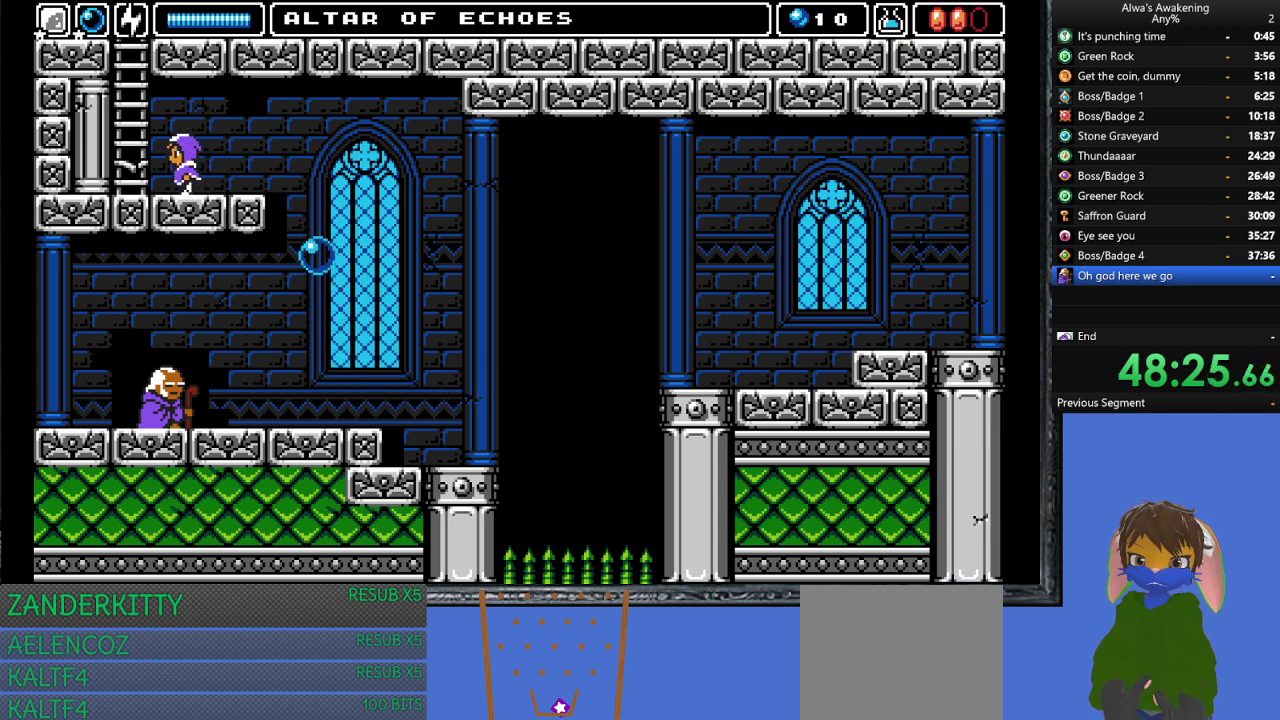
{"buttons": ["CROSS", "DPAD_LEFT"], "left_stick": "center", "events": [[133, "CROSS", "down"]]}
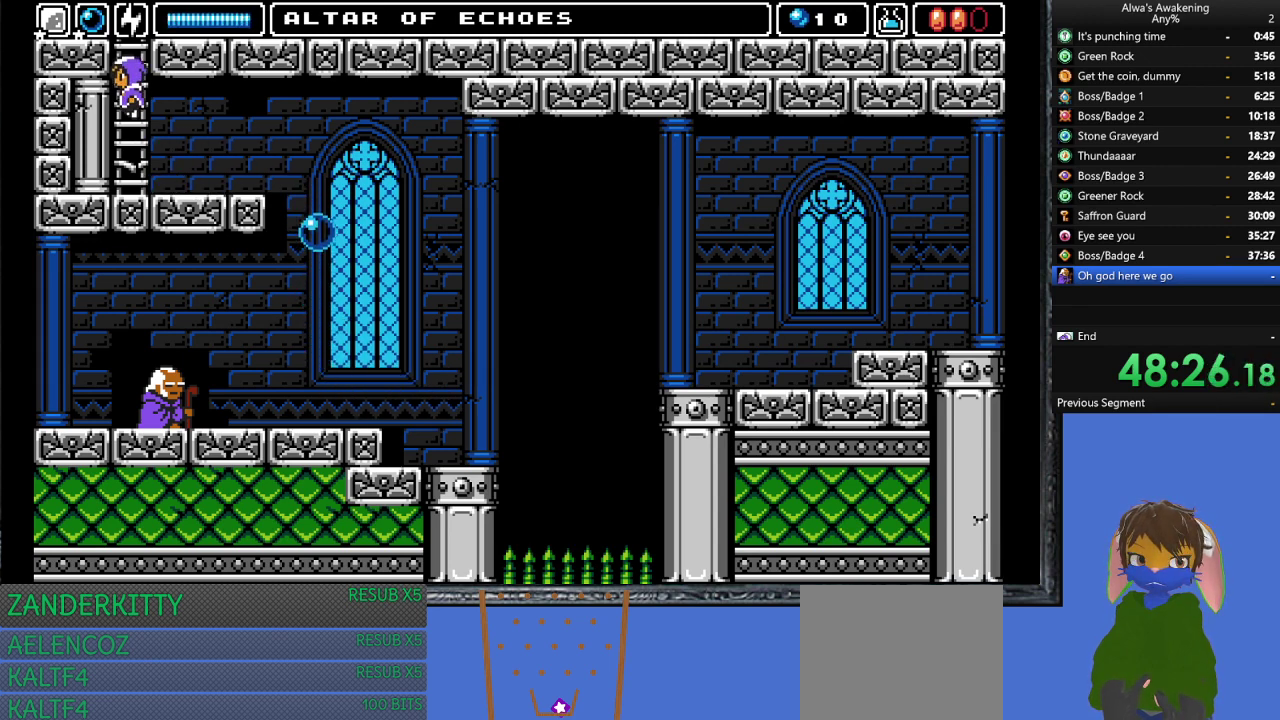
{"buttons": ["DPAD_UP"], "left_stick": "center", "events": [[33, "DPAD_UP", "down"], [67, "DPAD_LEFT", "up"], [267, "CROSS", "up"], [467, "DPAD_RIGHT", "down"], [500, "DPAD_RIGHT", "up"]]}
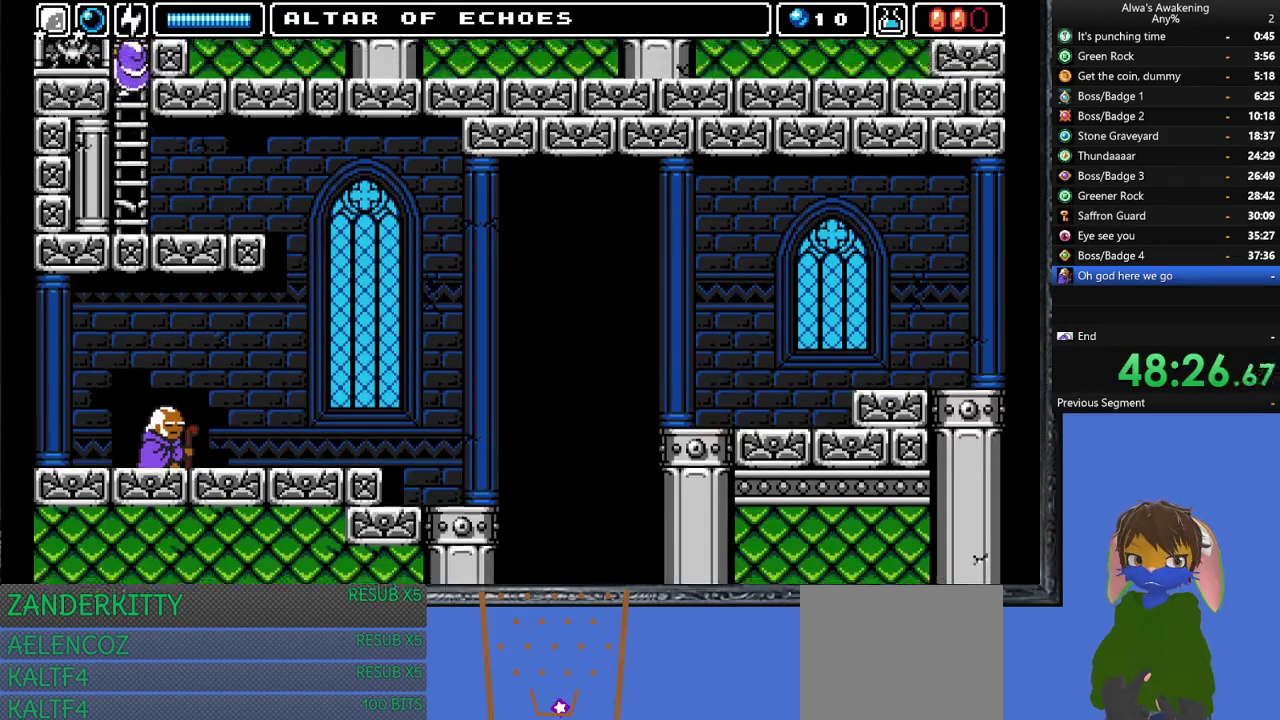
{"buttons": [], "left_stick": "center", "events": [[400, "DPAD_UP", "up"]]}
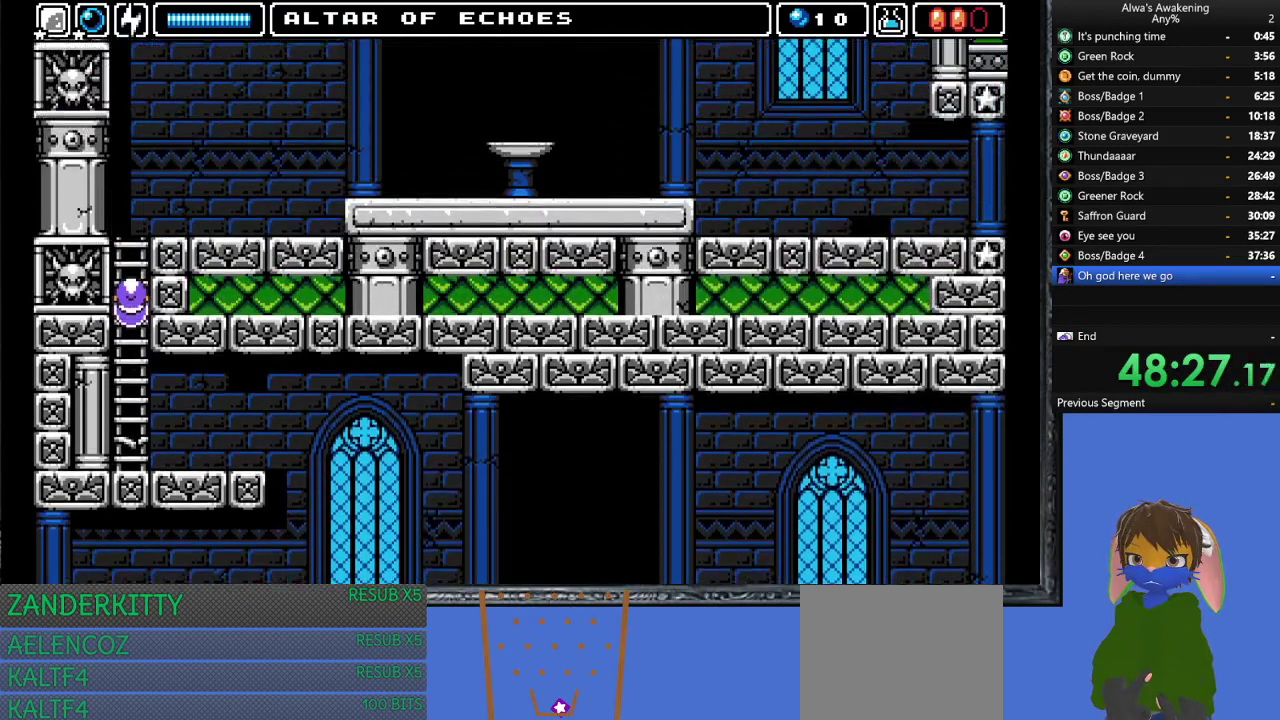
{"buttons": ["DPAD_UP", "DPAD_RIGHT"], "left_stick": "center", "events": [[33, "DPAD_RIGHT", "down"], [33, "DPAD_UP", "down"]]}
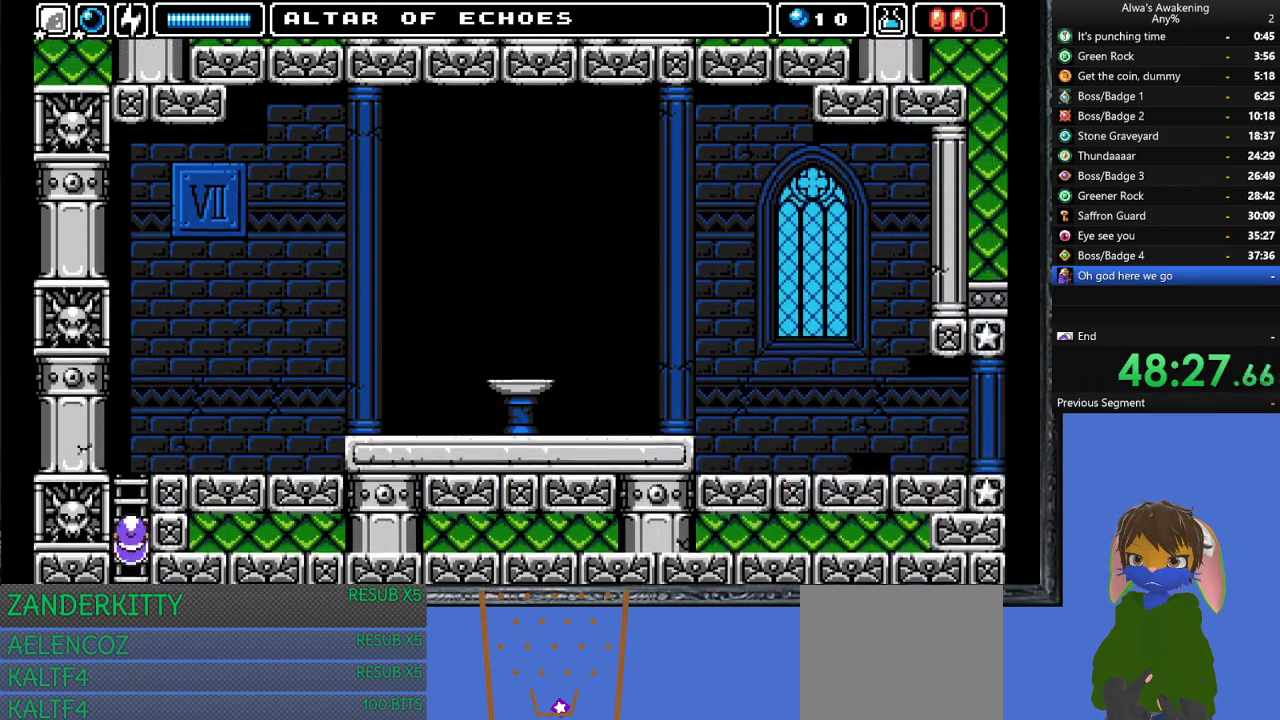
{"buttons": ["DPAD_UP", "DPAD_RIGHT"], "left_stick": "center", "events": []}
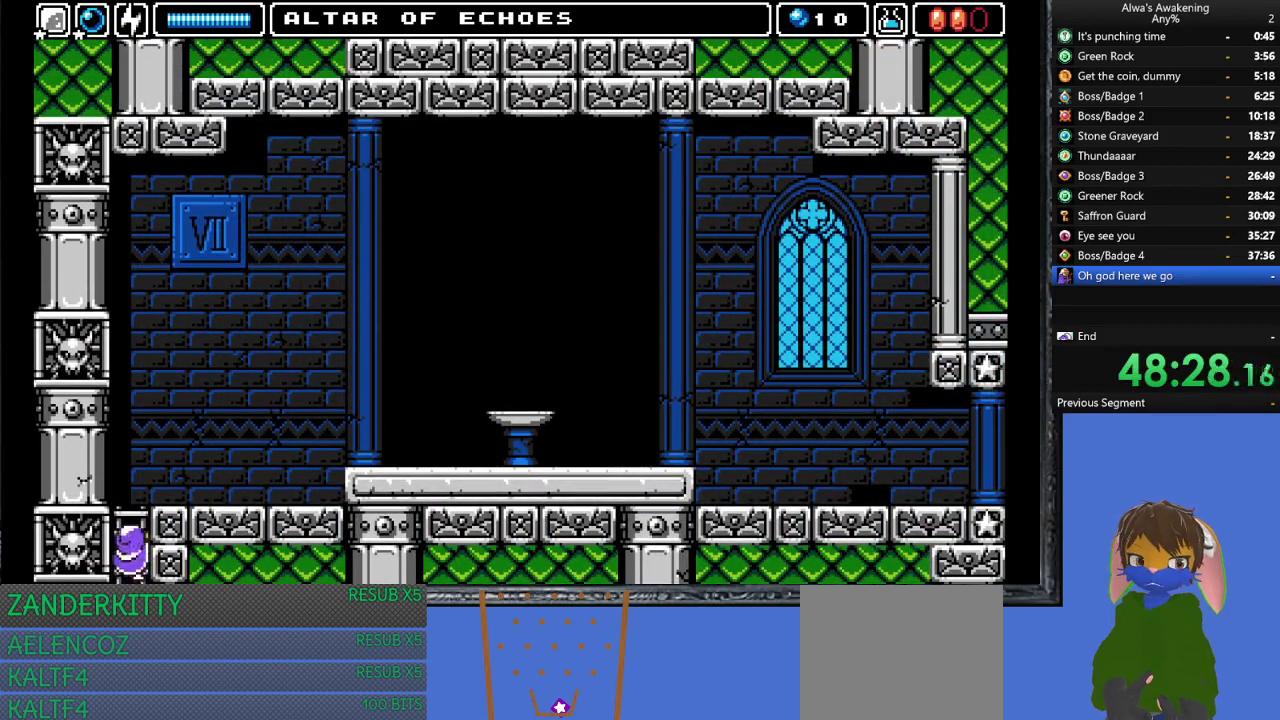
{"buttons": ["DPAD_UP", "DPAD_RIGHT"], "left_stick": "center", "events": []}
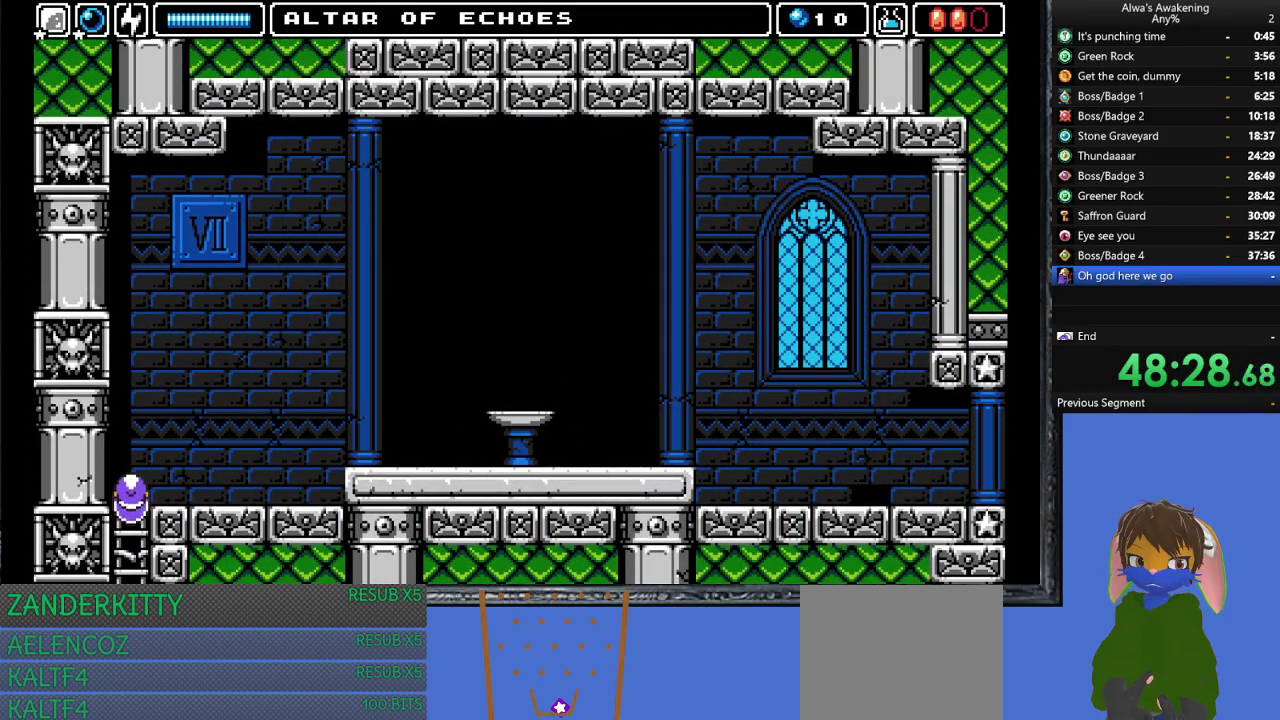
{"buttons": ["DPAD_RIGHT"], "left_stick": "center", "events": [[367, "DPAD_UP", "up"]]}
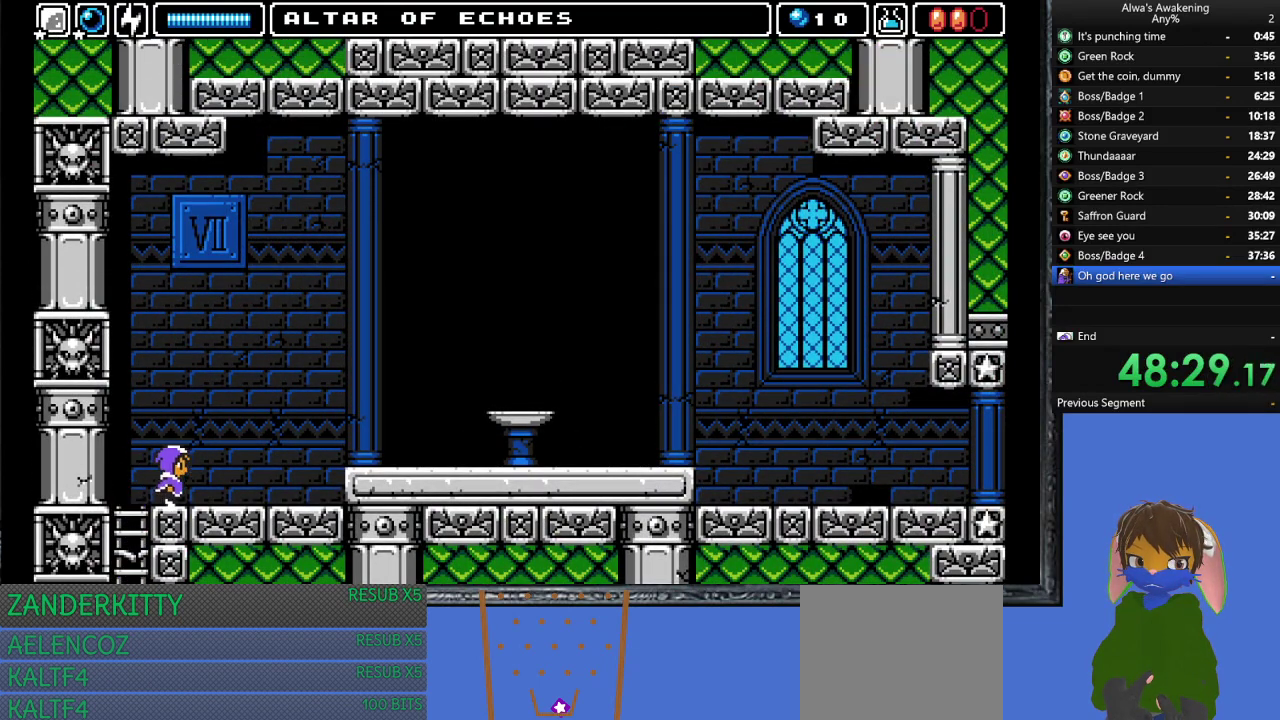
{"buttons": ["CROSS", "DPAD_RIGHT"], "left_stick": "center", "events": [[433, "CROSS", "down"]]}
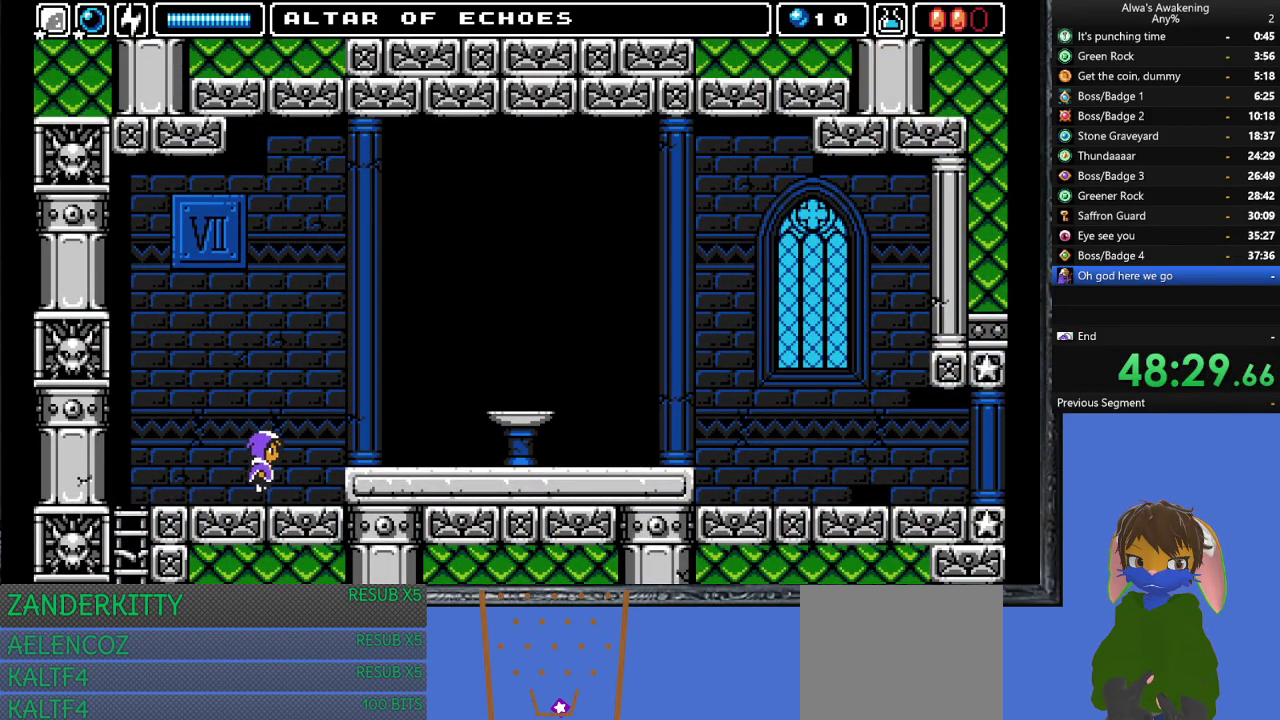
{"buttons": ["DPAD_RIGHT"], "left_stick": "center", "events": [[67, "CROSS", "up"]]}
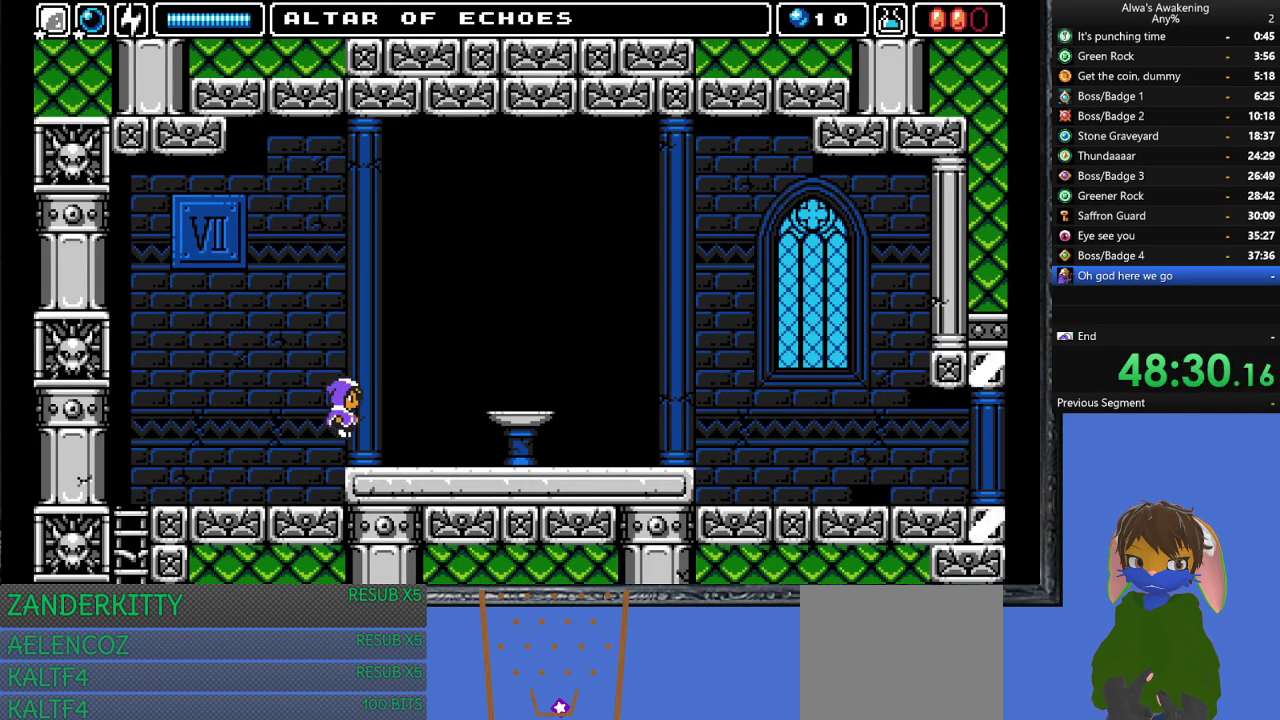
{"buttons": ["DPAD_RIGHT"], "left_stick": "center", "events": [[33, "DPAD_UP", "down"], [133, "DPAD_UP", "up"]]}
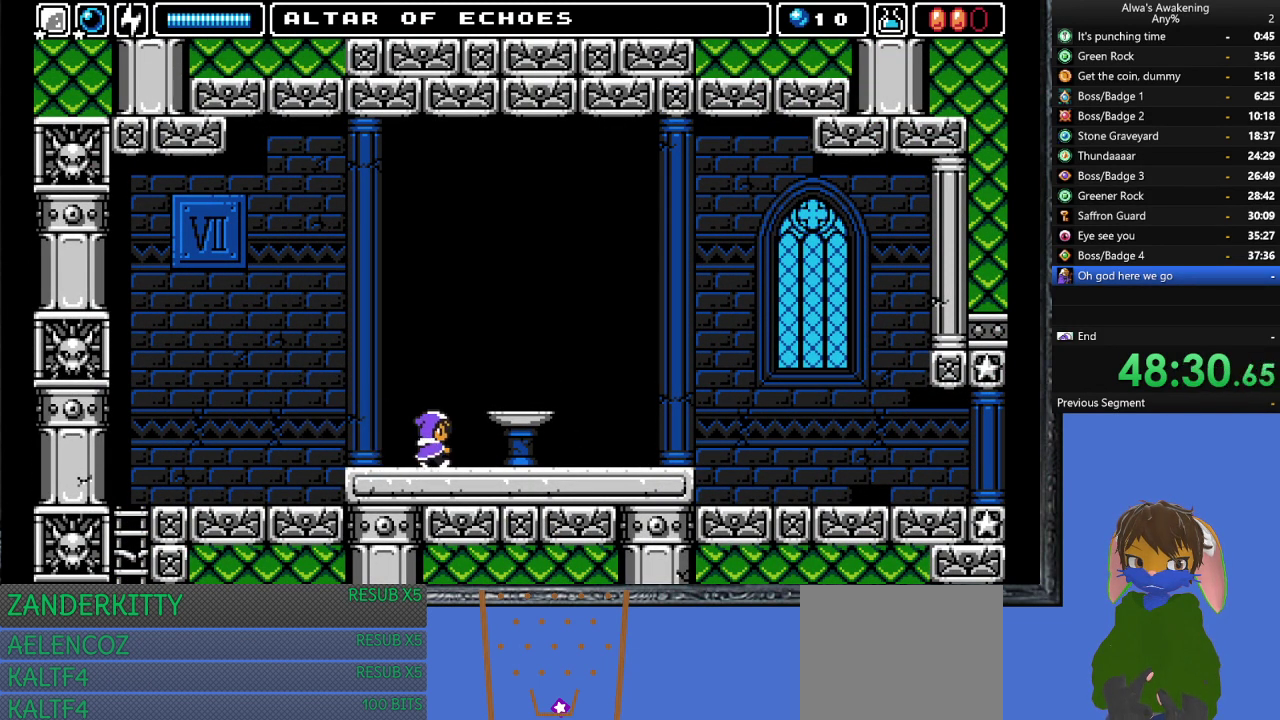
{"buttons": ["L2", "DPAD_UP", "DPAD_RIGHT"], "left_stick": "center", "events": [[267, "DPAD_UP", "down"], [500, "L2", "down"]]}
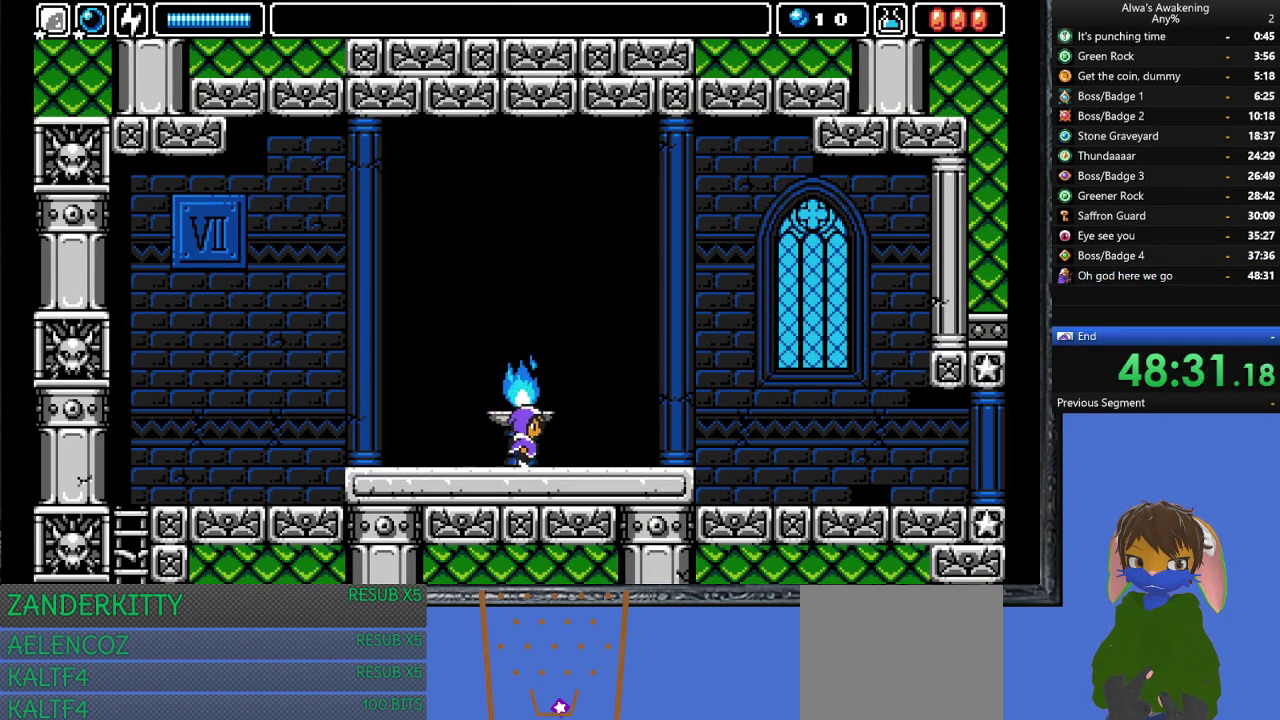
{"buttons": ["DPAD_UP", "DPAD_RIGHT"], "left_stick": "center", "events": [[133, "L2", "up"]]}
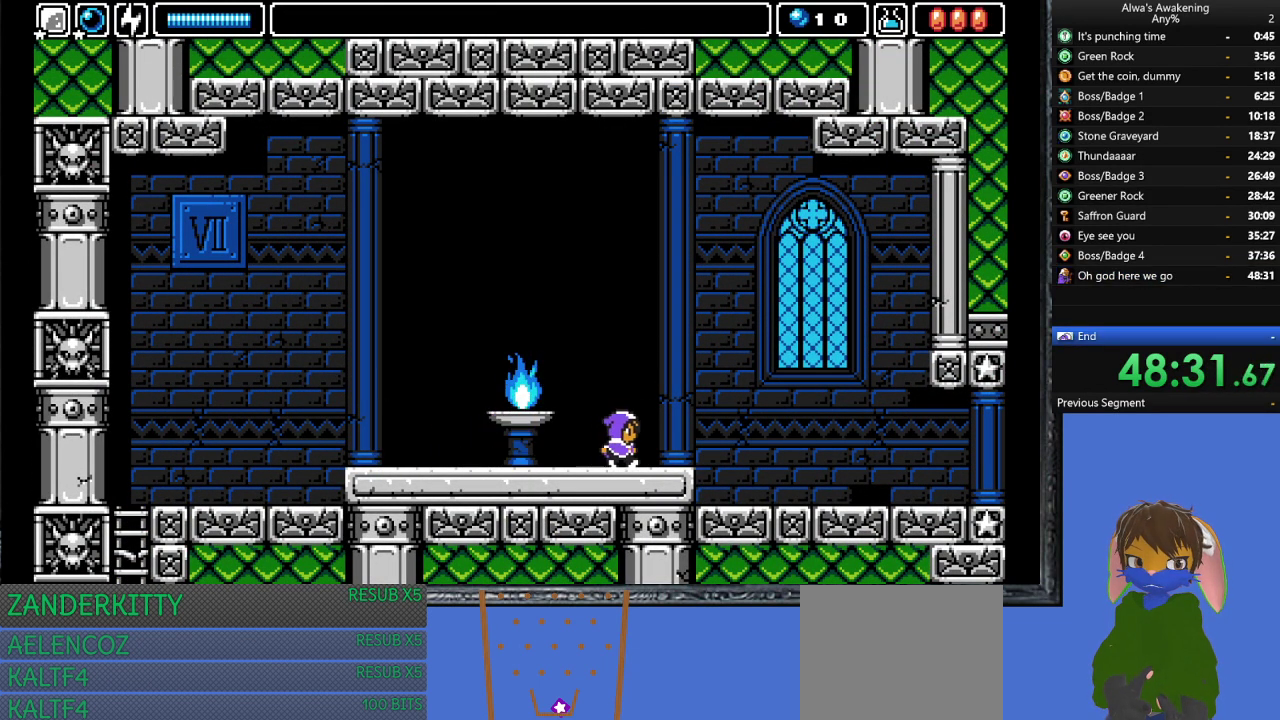
{"buttons": ["DPAD_RIGHT"], "left_stick": "center", "events": [[267, "DPAD_UP", "up"]]}
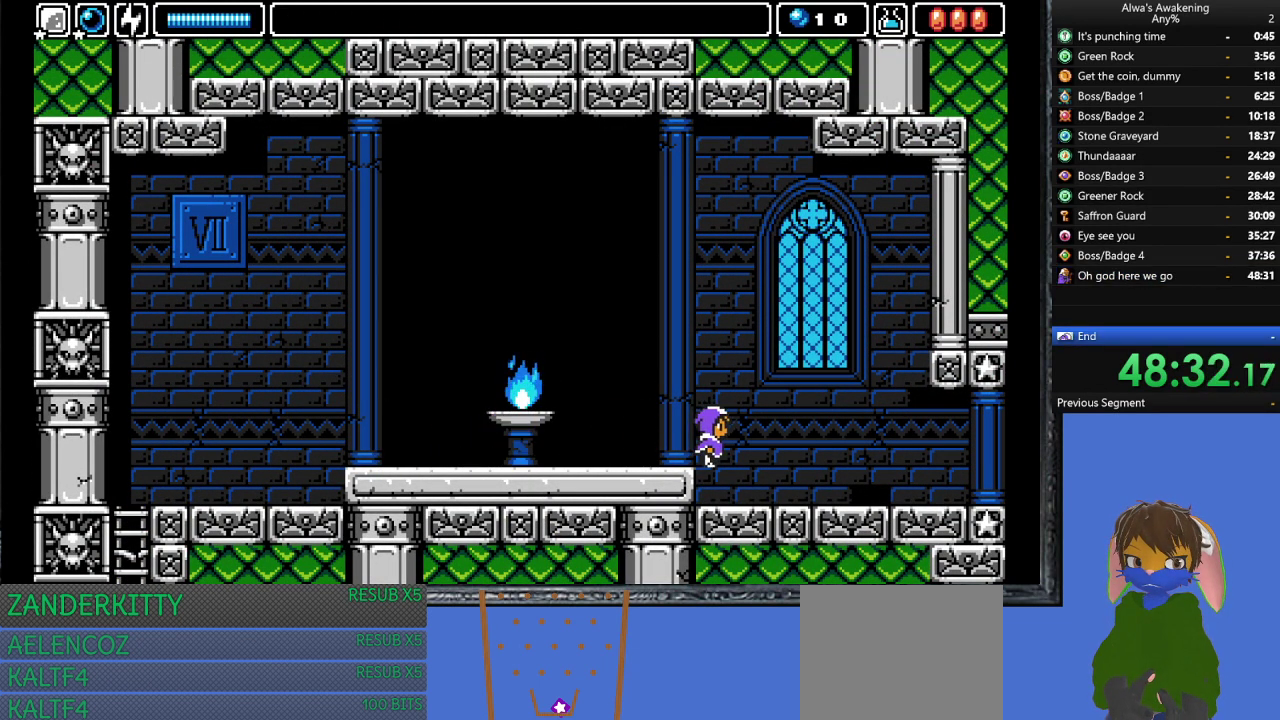
{"buttons": ["DPAD_RIGHT"], "left_stick": "center", "events": []}